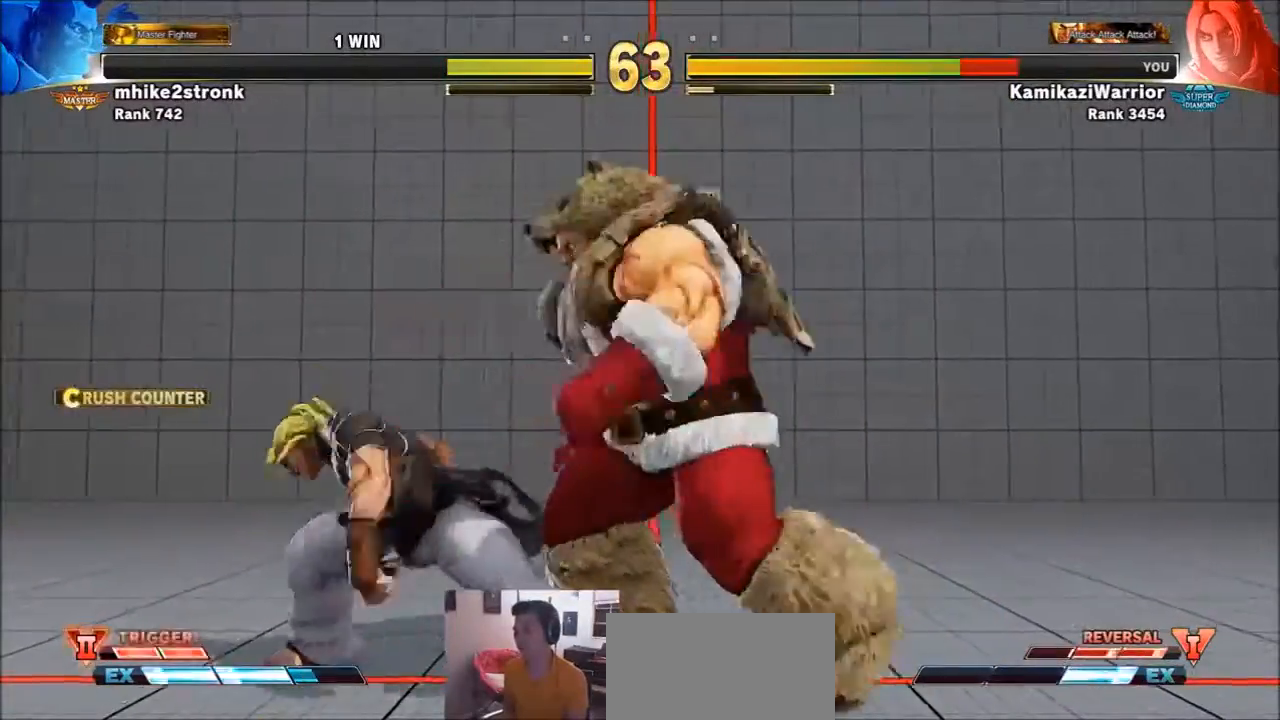
Gameplay with a controller (arcade stick); each line is a JSON object with the inputs held at the frame after it. "events" lists button and stick changes between this image and that frame as [ms after this image, input, new state], when the widget could be followed in between. Not read: L3 R3.
{"buttons": [], "left_stick": "up-right", "events": [[33, "left_stick", "center"], [200, "left_stick", "up"], [467, "left_stick", "up-right"]]}
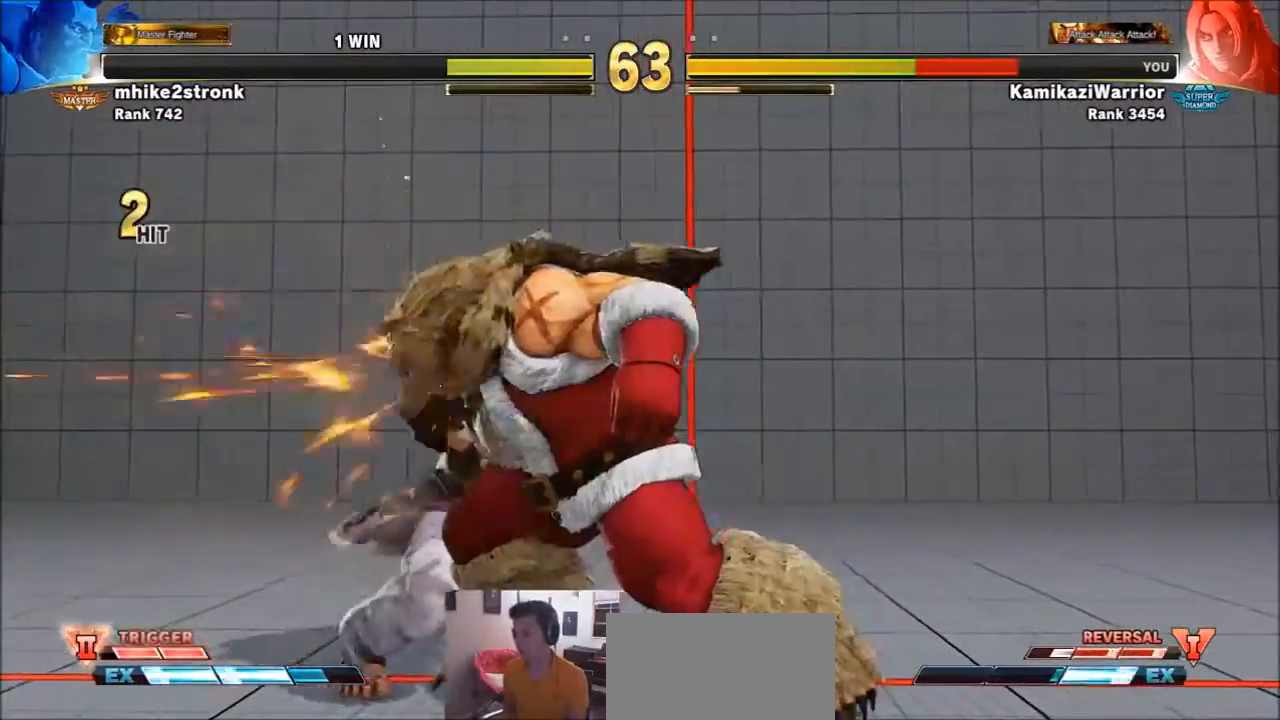
{"buttons": [], "left_stick": "up-right", "events": []}
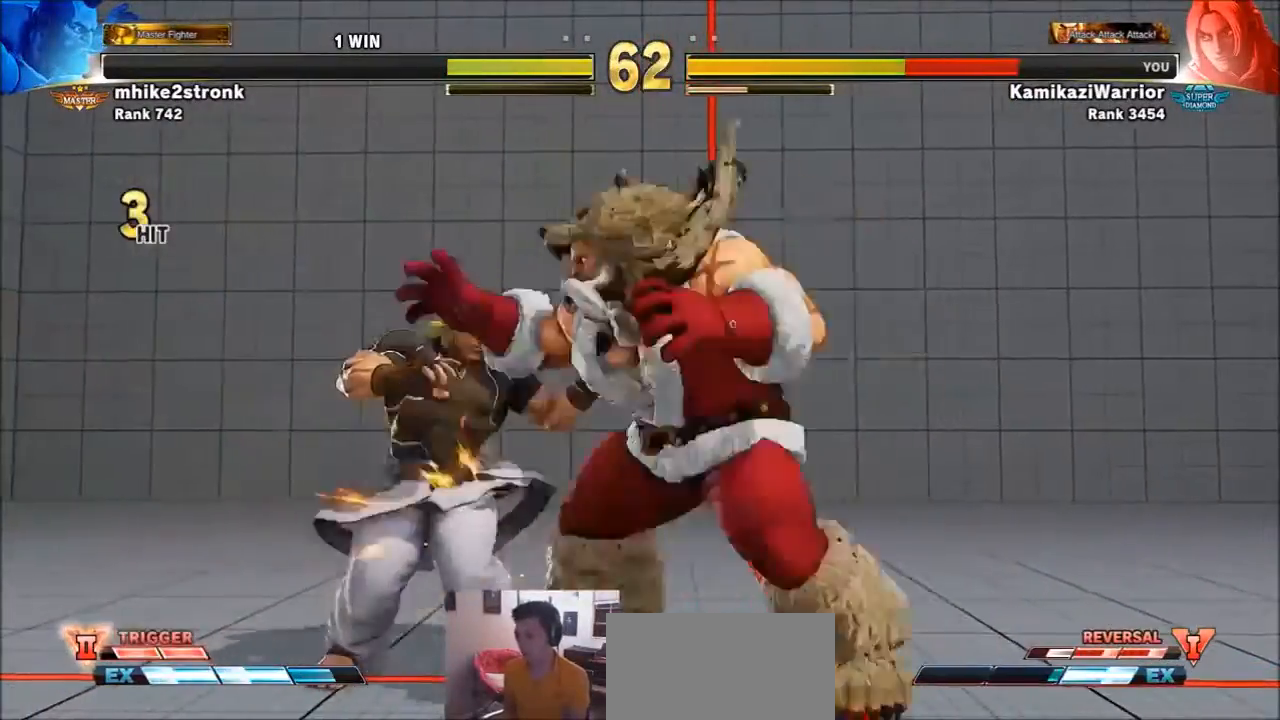
{"buttons": [], "left_stick": "up", "events": [[500, "left_stick", "up"]]}
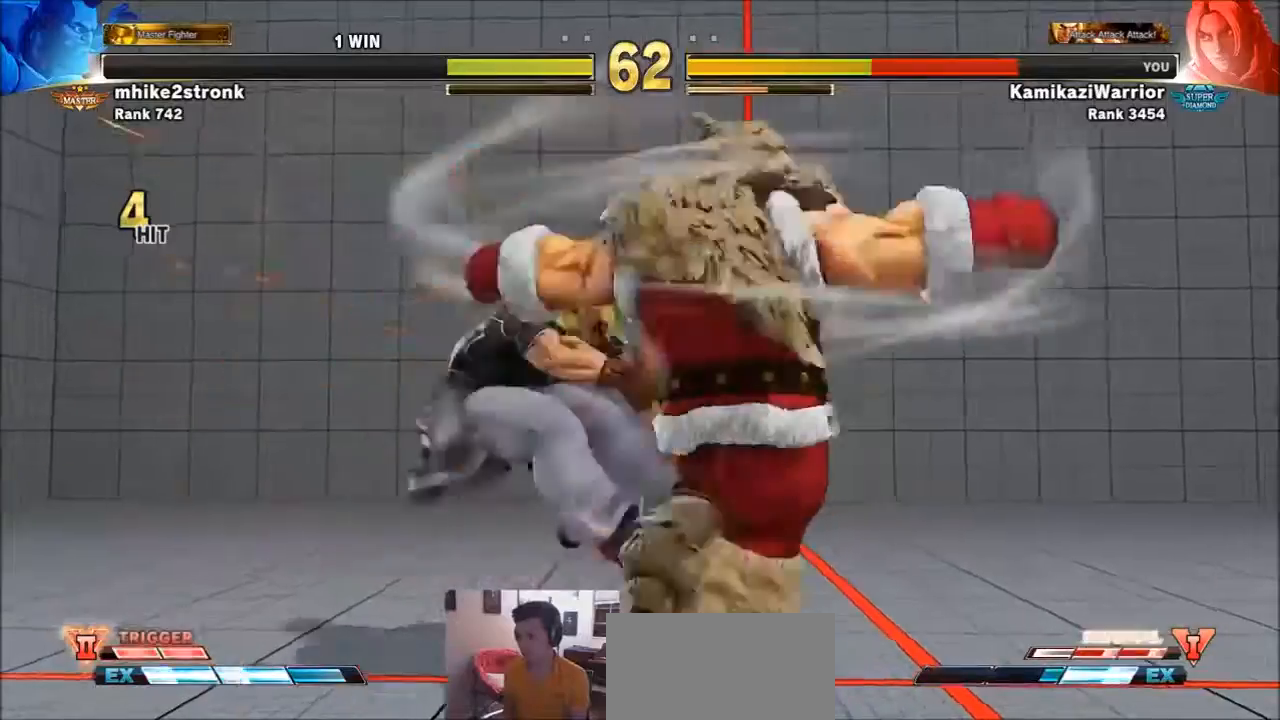
{"buttons": ["SQUARE", "TRIANGLE", "R1"], "left_stick": "center", "events": [[100, "left_stick", "center"], [234, "R1", "down"], [234, "SQUARE", "down"], [234, "TRIANGLE", "down"], [334, "R1", "up"], [334, "TRIANGLE", "up"], [367, "SQUARE", "up"], [367, "left_stick", "left"], [434, "R1", "down"], [434, "SQUARE", "down"], [434, "TRIANGLE", "down"], [467, "left_stick", "center"]]}
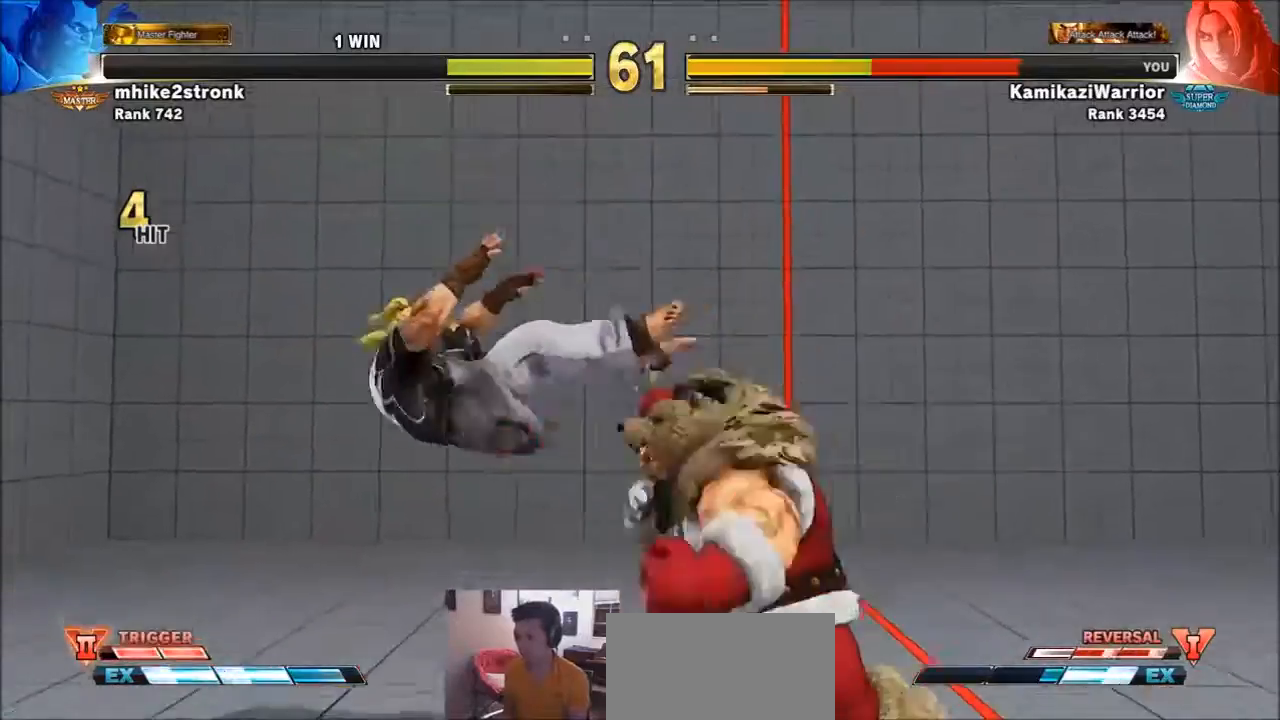
{"buttons": [], "left_stick": "left", "events": [[33, "R1", "up"], [33, "SQUARE", "up"], [33, "TRIANGLE", "up"], [67, "left_stick", "left"], [133, "R1", "down"], [133, "SQUARE", "down"], [133, "TRIANGLE", "down"], [167, "R1", "up"], [167, "TRIANGLE", "up"], [167, "left_stick", "center"], [200, "SQUARE", "up"], [267, "R1", "down"], [267, "SQUARE", "down"], [267, "TRIANGLE", "down"], [267, "left_stick", "left"], [400, "R1", "up"], [400, "SQUARE", "up"], [400, "TRIANGLE", "up"]]}
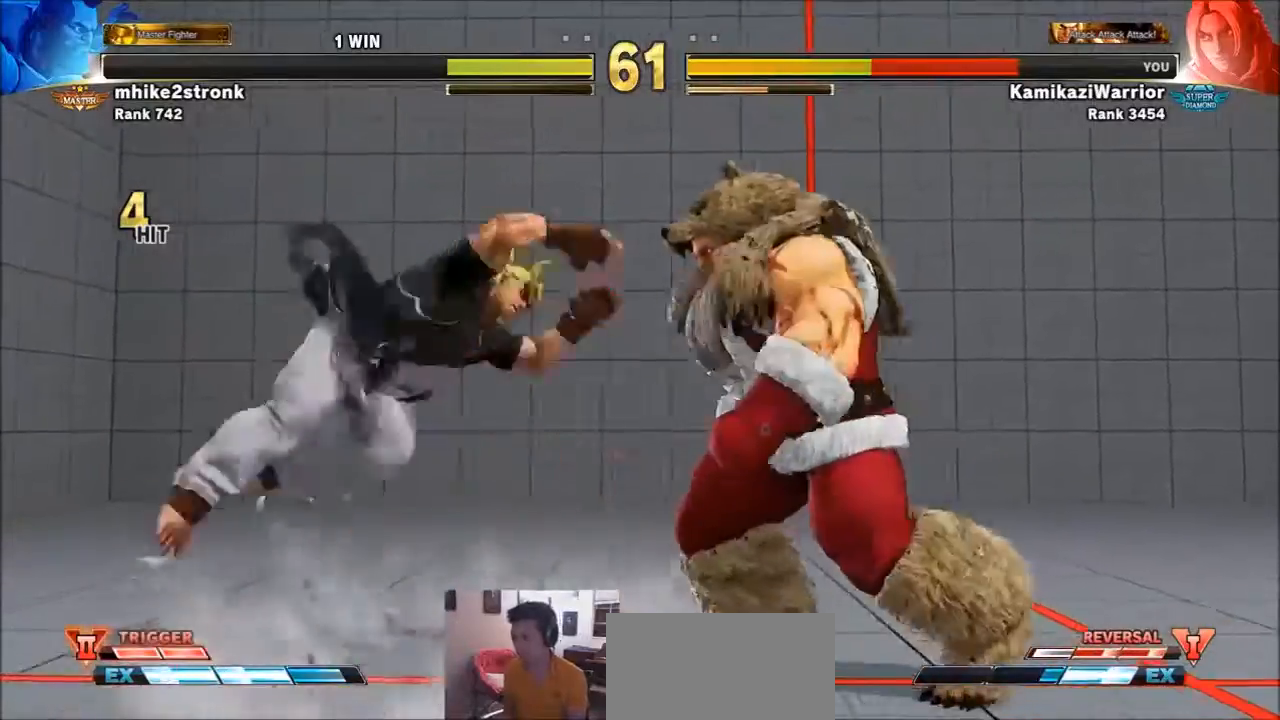
{"buttons": [], "left_stick": "down-left", "events": [[467, "left_stick", "down-left"]]}
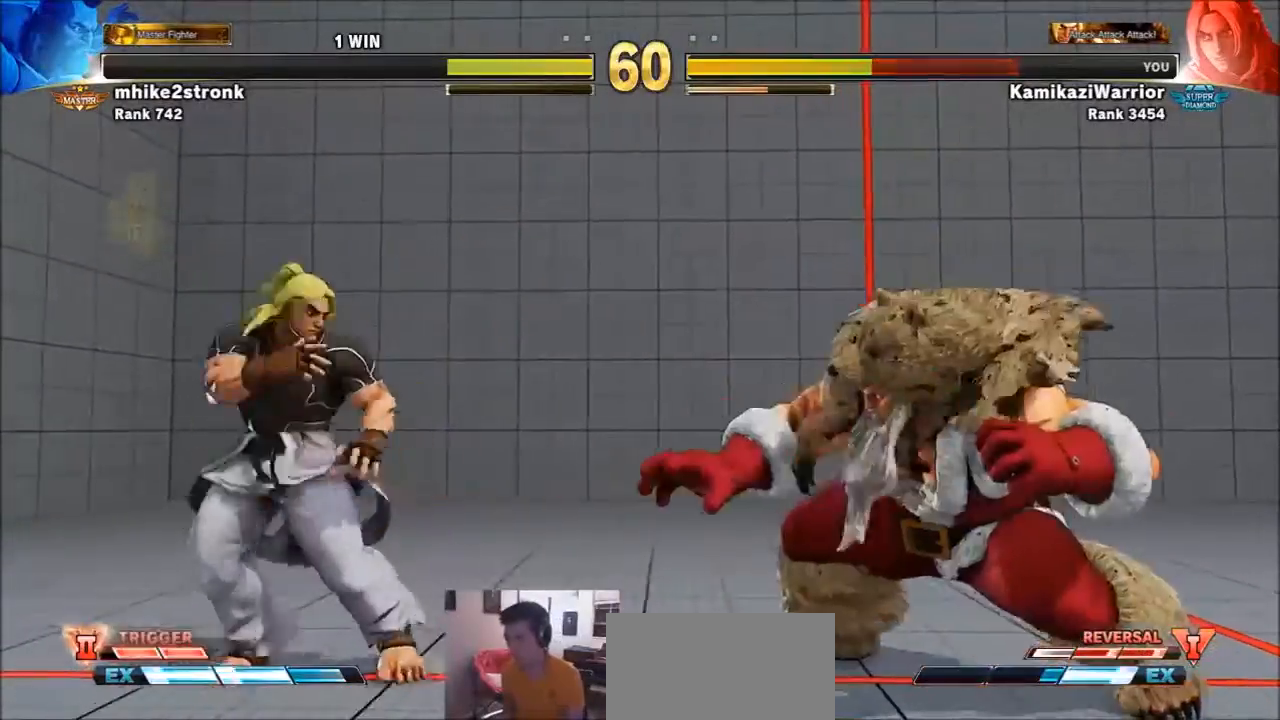
{"buttons": [], "left_stick": "down-left", "events": [[234, "left_stick", "left"], [434, "left_stick", "down-left"]]}
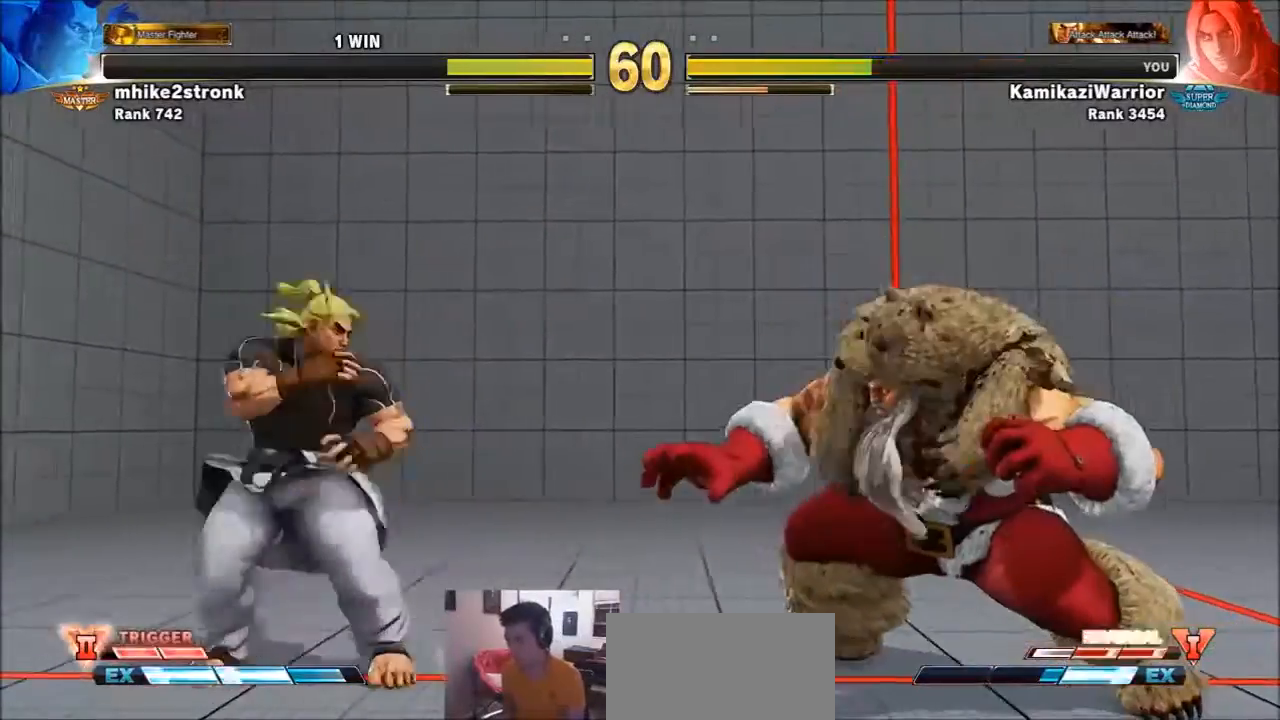
{"buttons": ["TRIANGLE"], "left_stick": "right", "events": [[133, "left_stick", "right"], [467, "TRIANGLE", "down"]]}
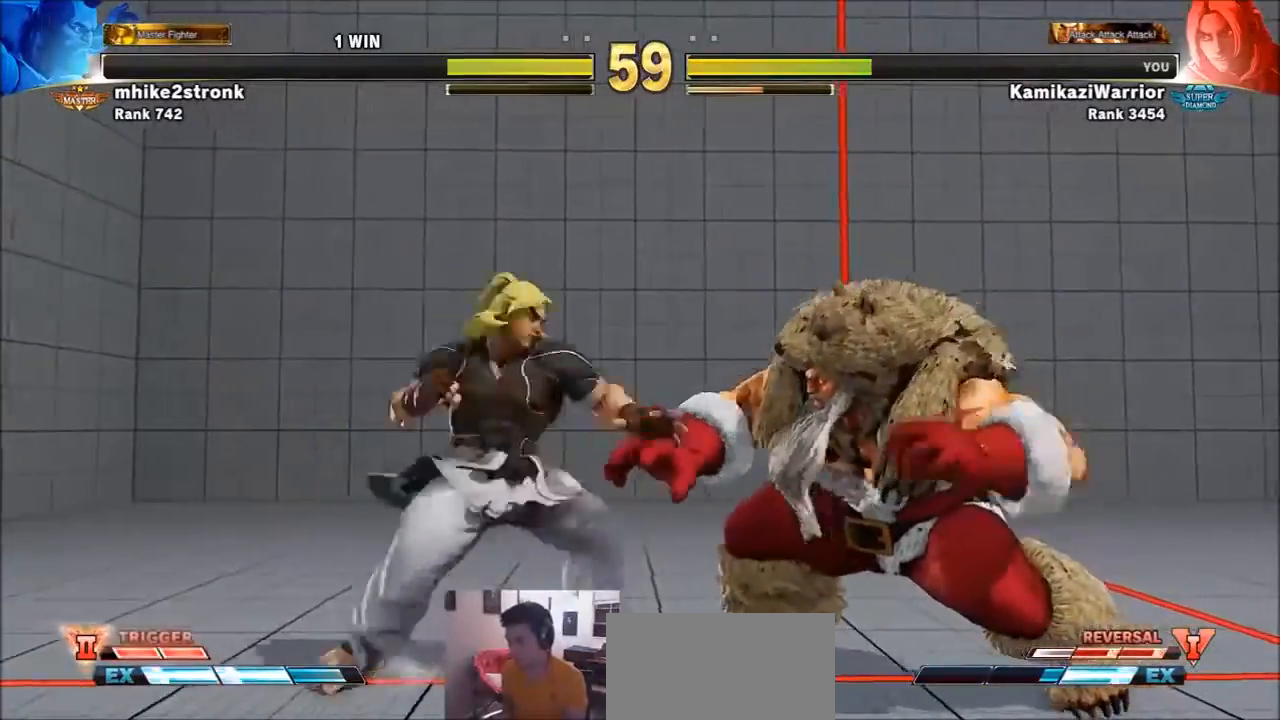
{"buttons": [], "left_stick": "left", "events": [[34, "left_stick", "center"], [201, "left_stick", "left"], [267, "TRIANGLE", "up"]]}
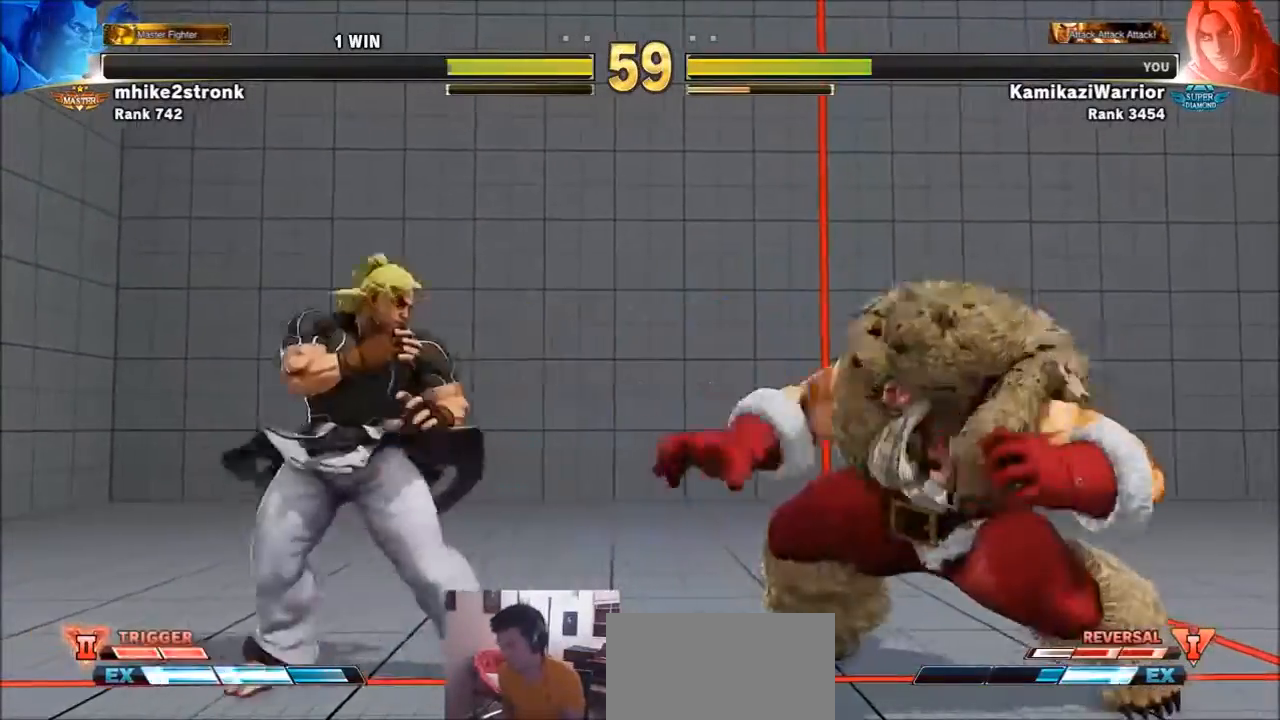
{"buttons": ["R1"], "left_stick": "right", "events": [[100, "left_stick", "down-left"], [400, "left_stick", "right"], [434, "R1", "down"]]}
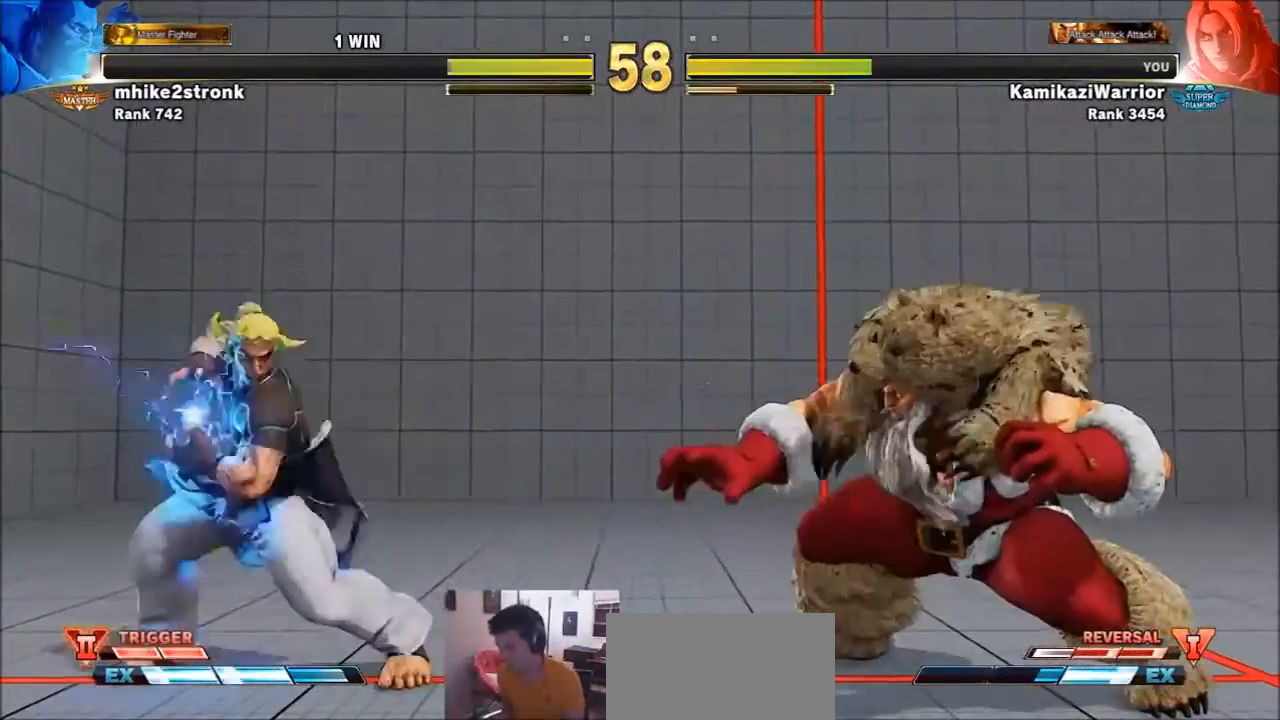
{"buttons": [], "left_stick": "left", "events": [[34, "left_stick", "center"], [401, "R1", "up"], [434, "left_stick", "left"]]}
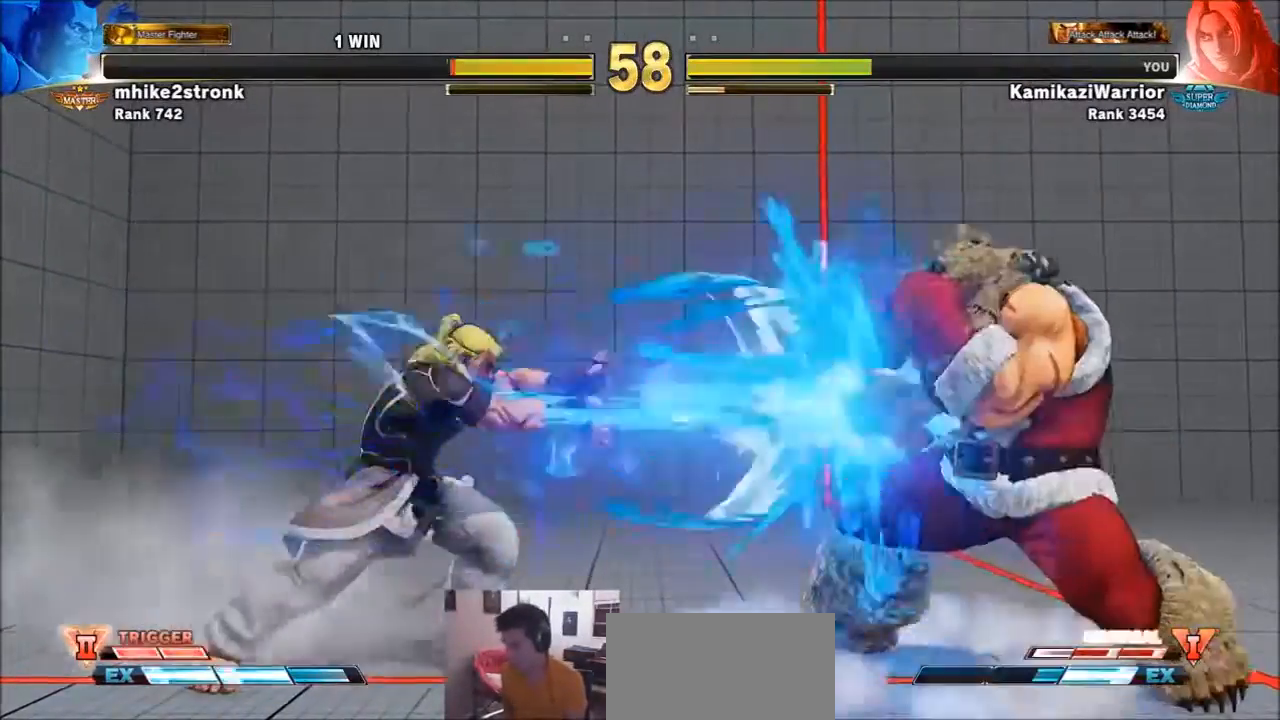
{"buttons": ["SQUARE"], "left_stick": "center", "events": [[167, "left_stick", "down"], [233, "left_stick", "right"], [267, "SQUARE", "down"], [334, "left_stick", "center"]]}
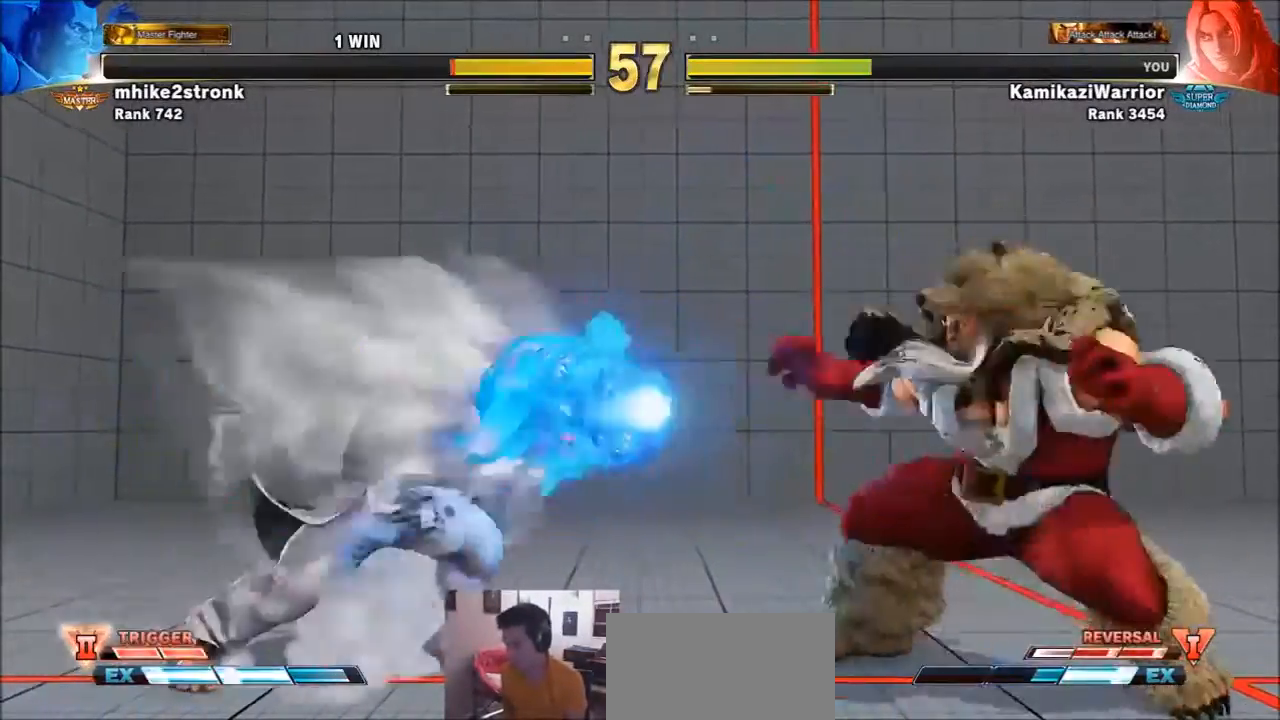
{"buttons": [], "left_stick": "left", "events": [[134, "SQUARE", "up"], [167, "left_stick", "left"]]}
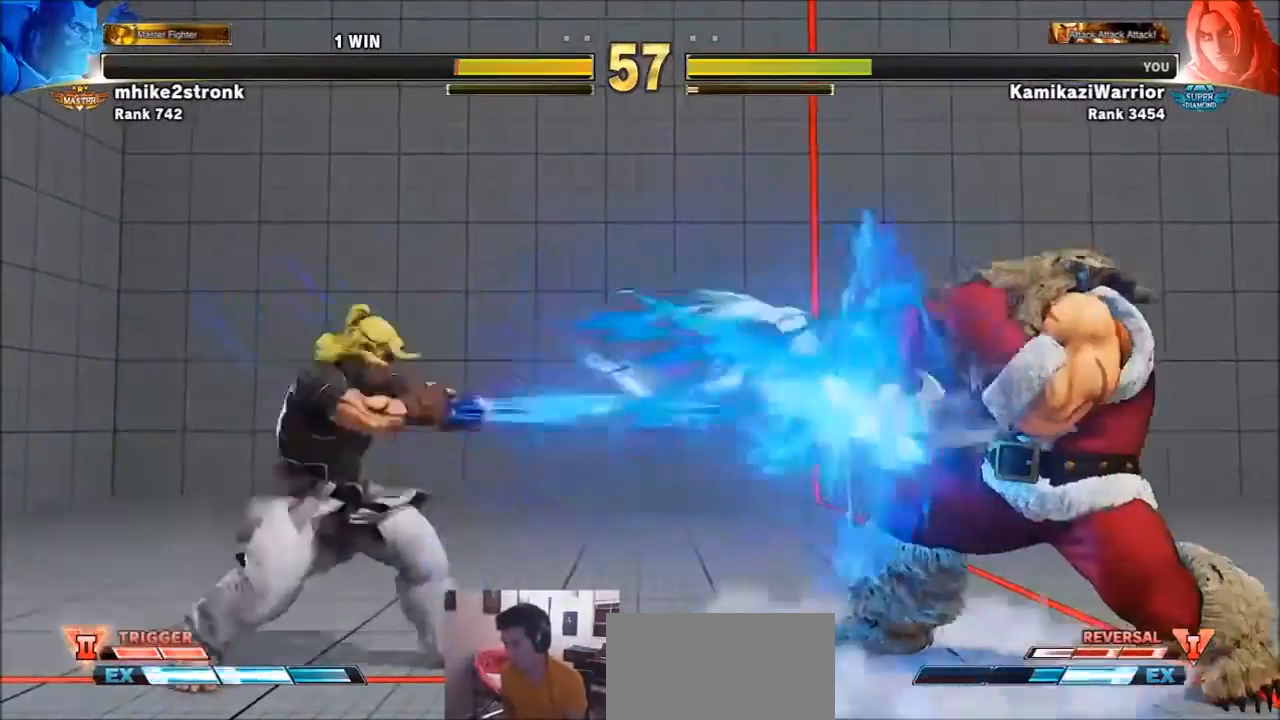
{"buttons": ["CIRCLE", "TRIANGLE"], "left_stick": "center", "events": [[67, "CIRCLE", "down"], [67, "TRIANGLE", "down"], [133, "left_stick", "center"]]}
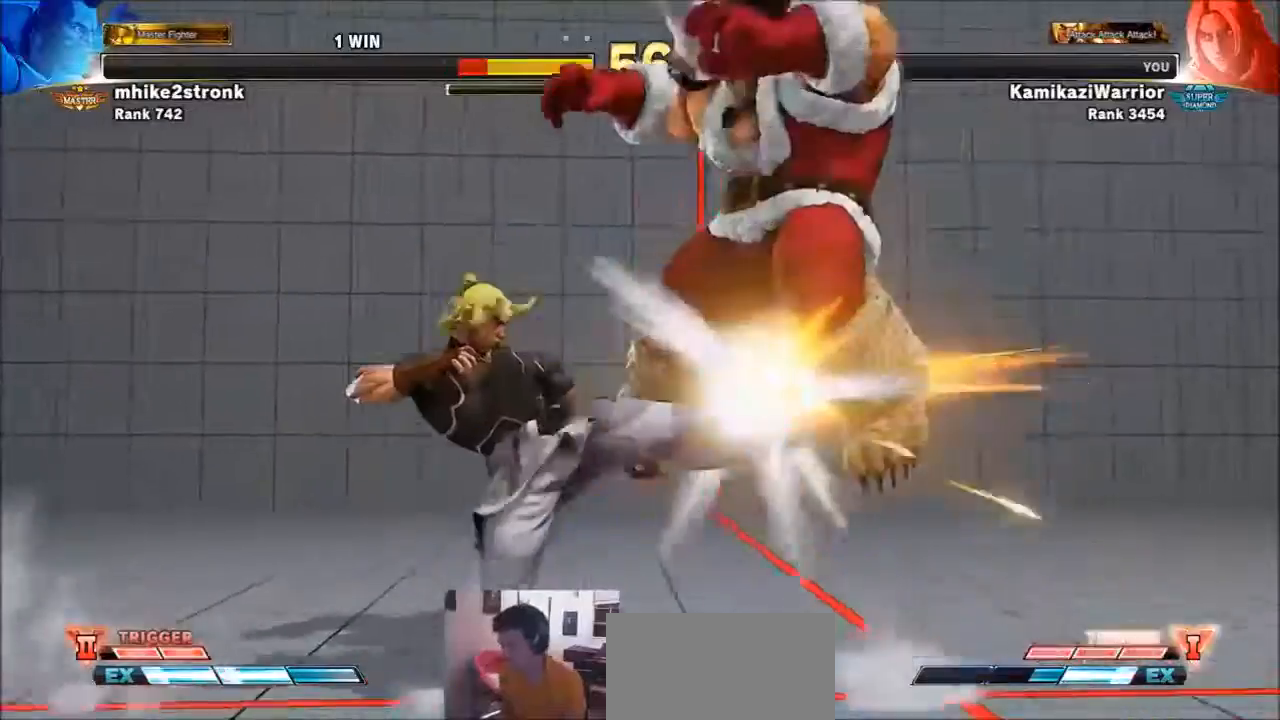
{"buttons": [], "left_stick": "center", "events": [[234, "left_stick", "left"], [267, "CIRCLE", "up"], [267, "TRIANGLE", "up"], [401, "left_stick", "center"]]}
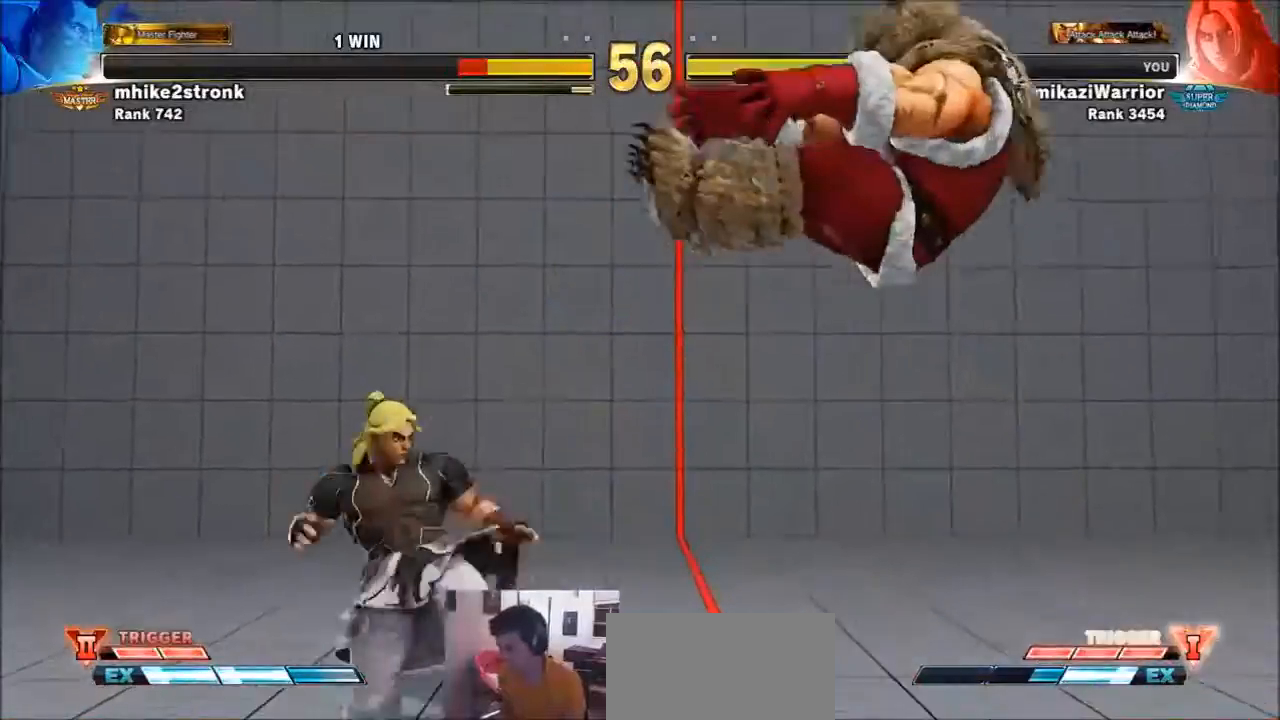
{"buttons": [], "left_stick": "right", "events": [[233, "left_stick", "left"], [434, "left_stick", "down"], [500, "left_stick", "right"]]}
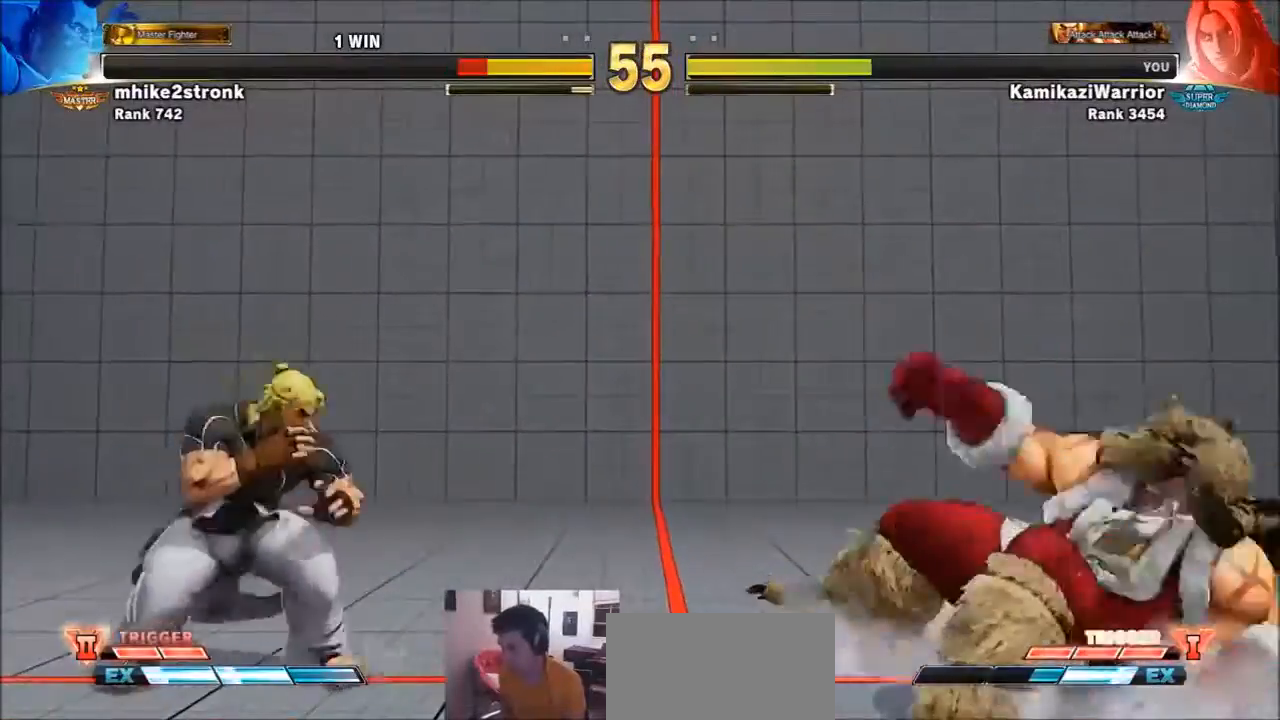
{"buttons": [], "left_stick": "left", "events": [[34, "R1", "down"], [134, "left_stick", "center"], [434, "R1", "up"], [501, "left_stick", "left"]]}
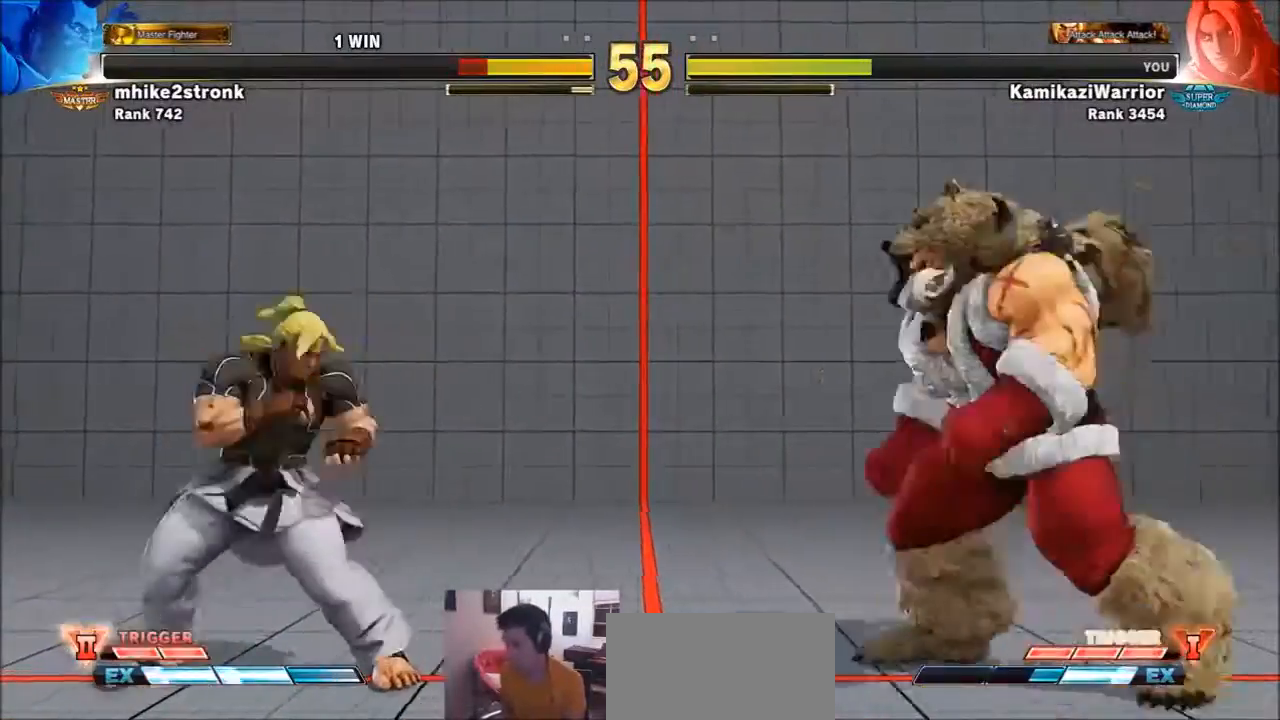
{"buttons": ["SQUARE"], "left_stick": "center", "events": [[267, "left_stick", "down"], [367, "left_stick", "right"], [400, "SQUARE", "down"], [434, "left_stick", "center"]]}
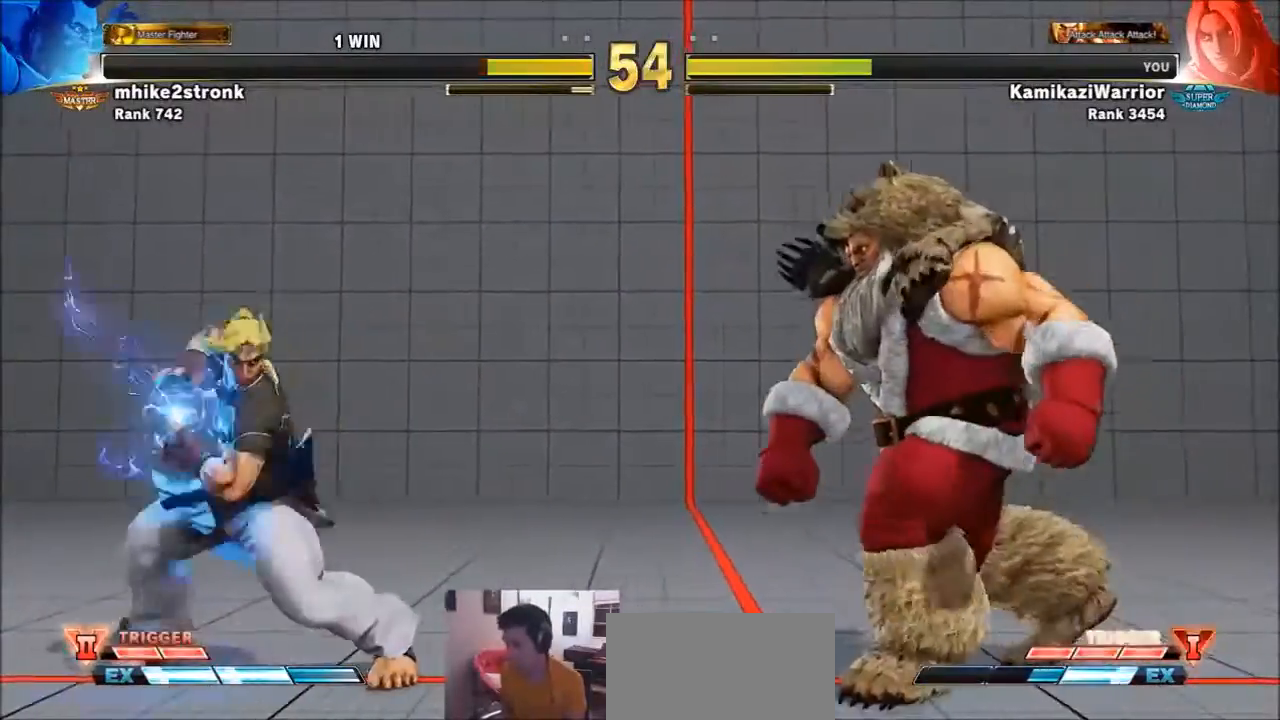
{"buttons": [], "left_stick": "center", "events": [[167, "SQUARE", "up"]]}
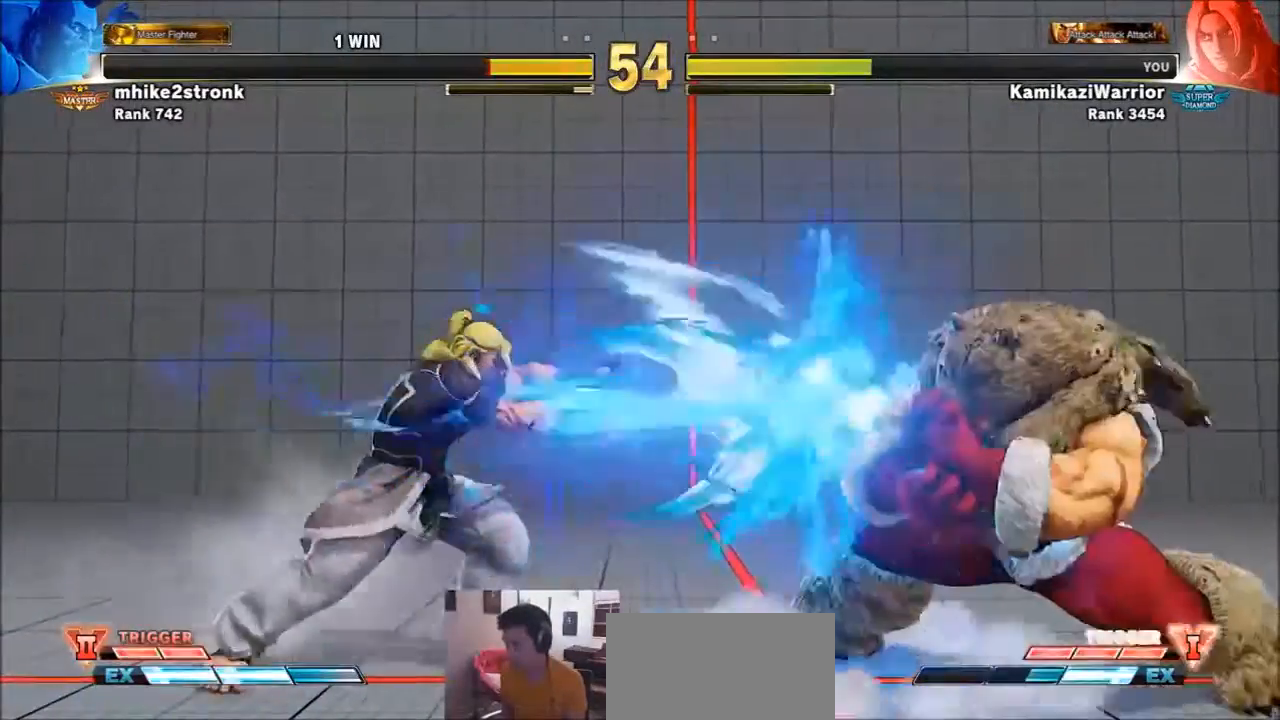
{"buttons": [], "left_stick": "left", "events": [[167, "left_stick", "right"], [334, "left_stick", "center"], [400, "left_stick", "left"]]}
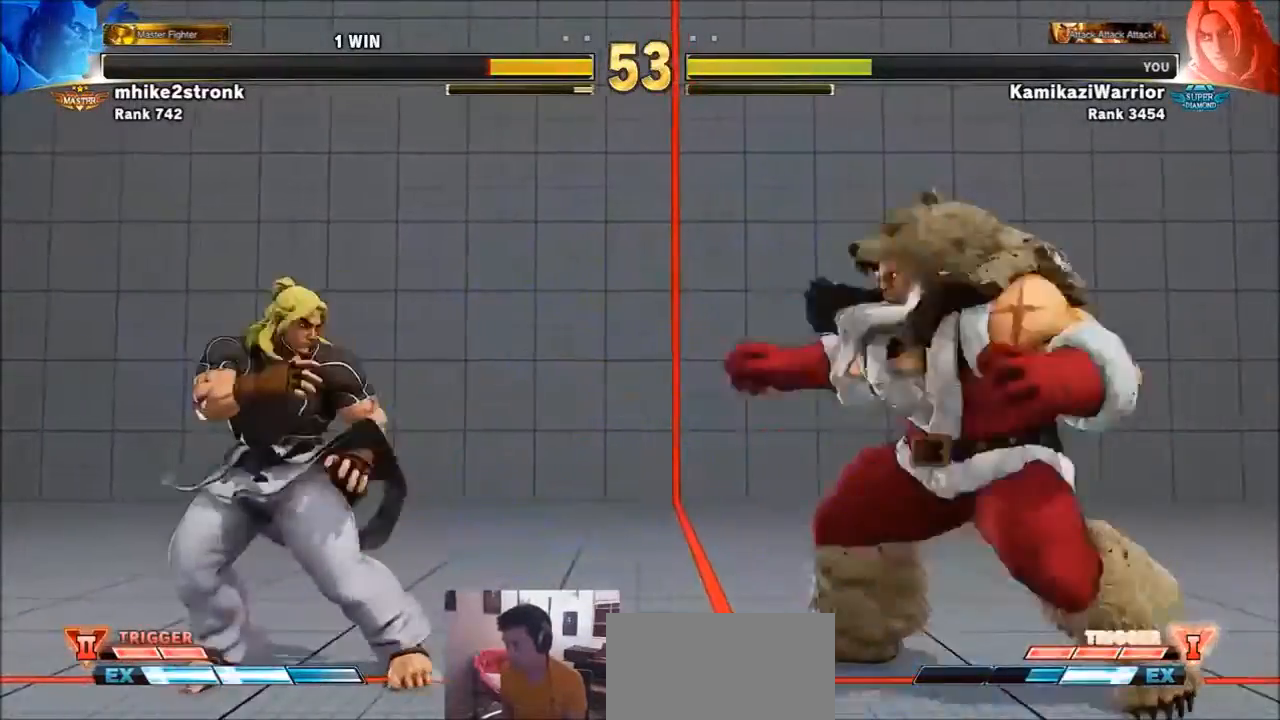
{"buttons": [], "left_stick": "right", "events": [[267, "left_stick", "right"]]}
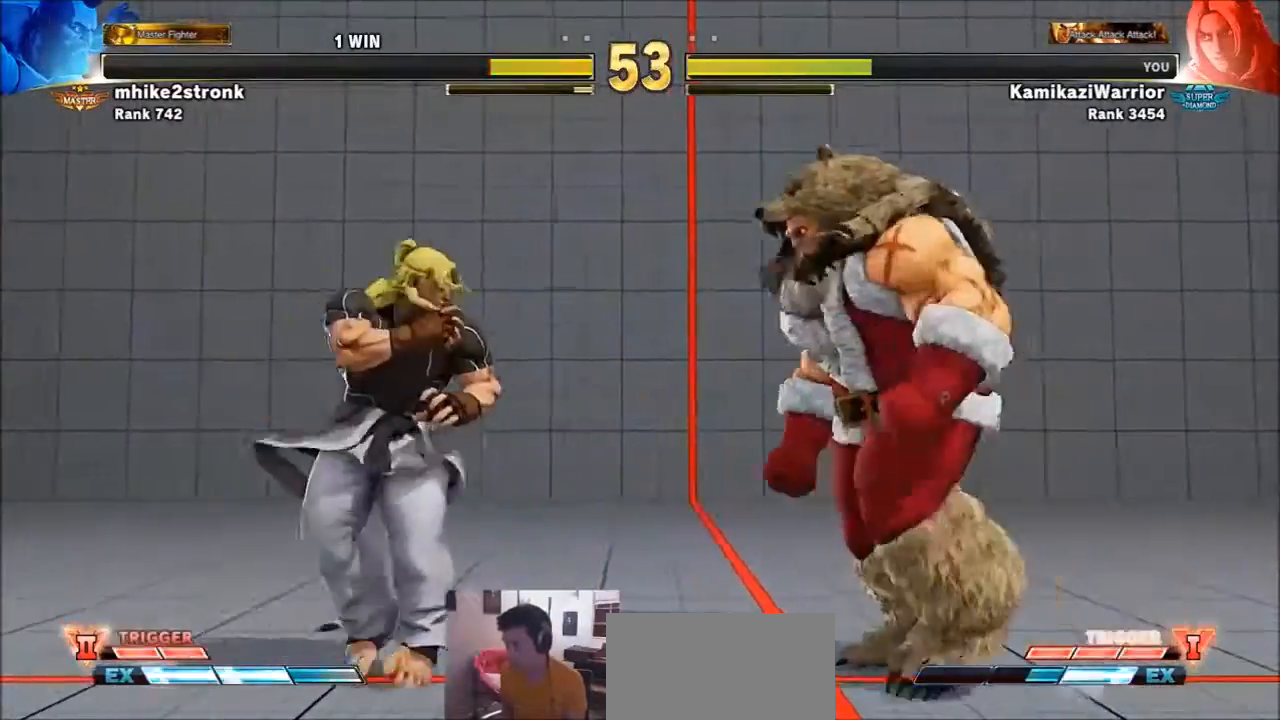
{"buttons": [], "left_stick": "down-left", "events": [[100, "left_stick", "left"], [400, "left_stick", "down-left"]]}
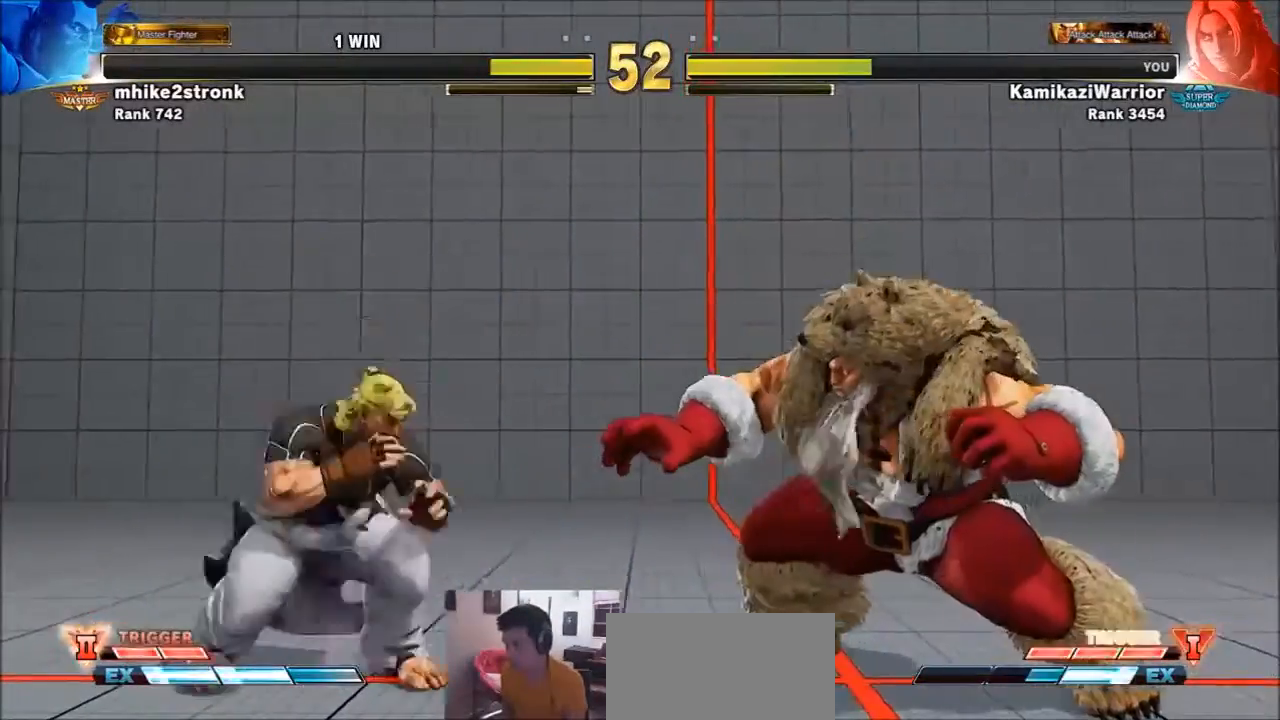
{"buttons": [], "left_stick": "down-left", "events": [[100, "left_stick", "center"], [167, "left_stick", "right"], [334, "left_stick", "left"], [401, "left_stick", "down-left"]]}
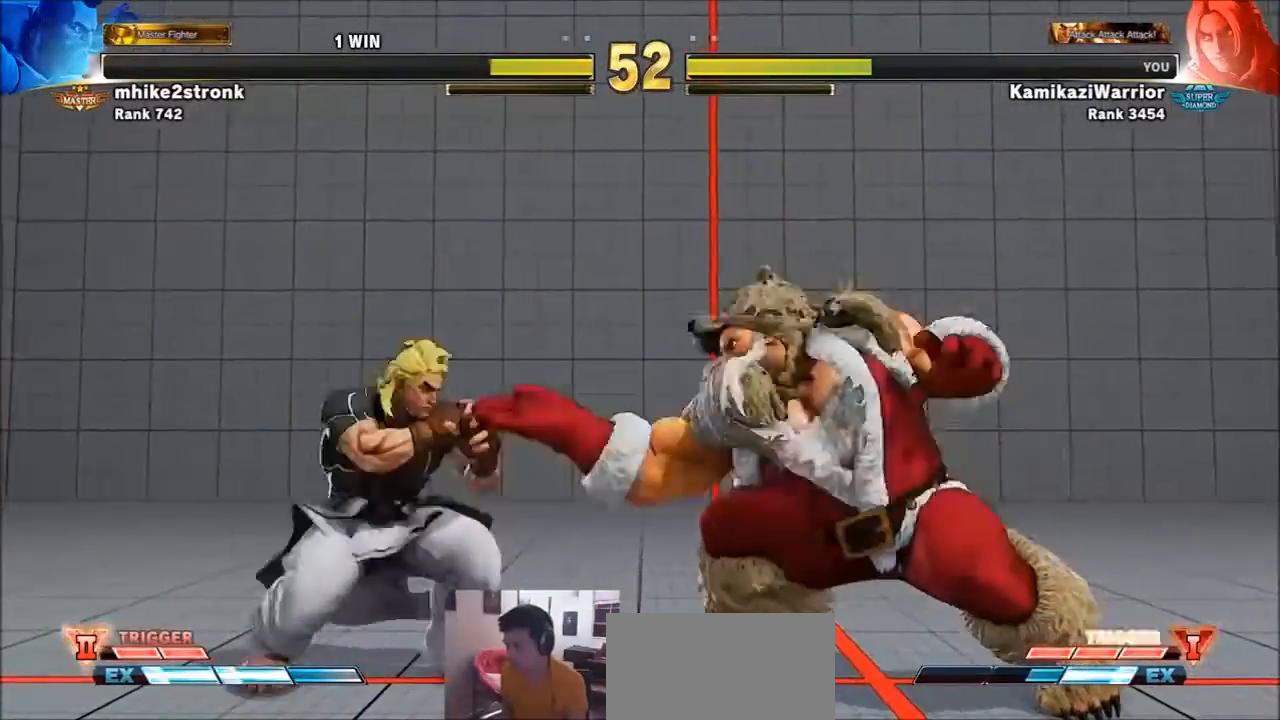
{"buttons": ["R2"], "left_stick": "down-left", "events": [[400, "R2", "down"]]}
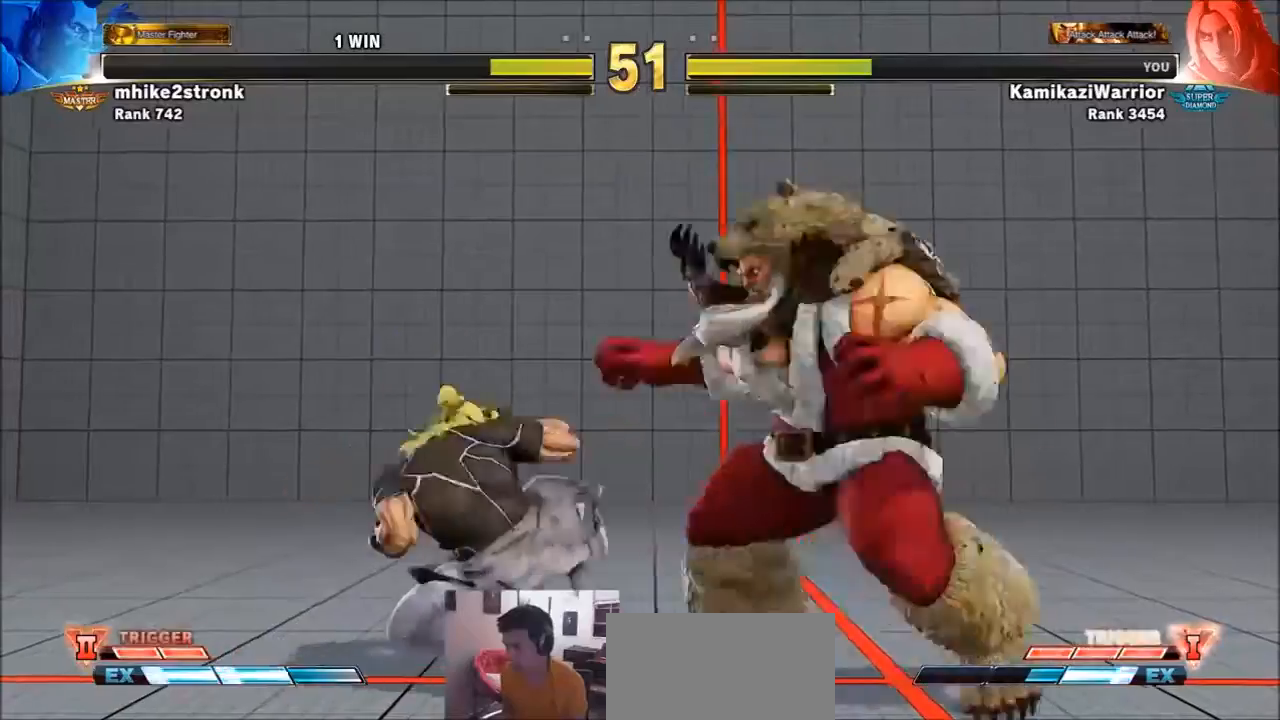
{"buttons": [], "left_stick": "left", "events": [[334, "R2", "up"], [334, "left_stick", "center"], [434, "left_stick", "left"]]}
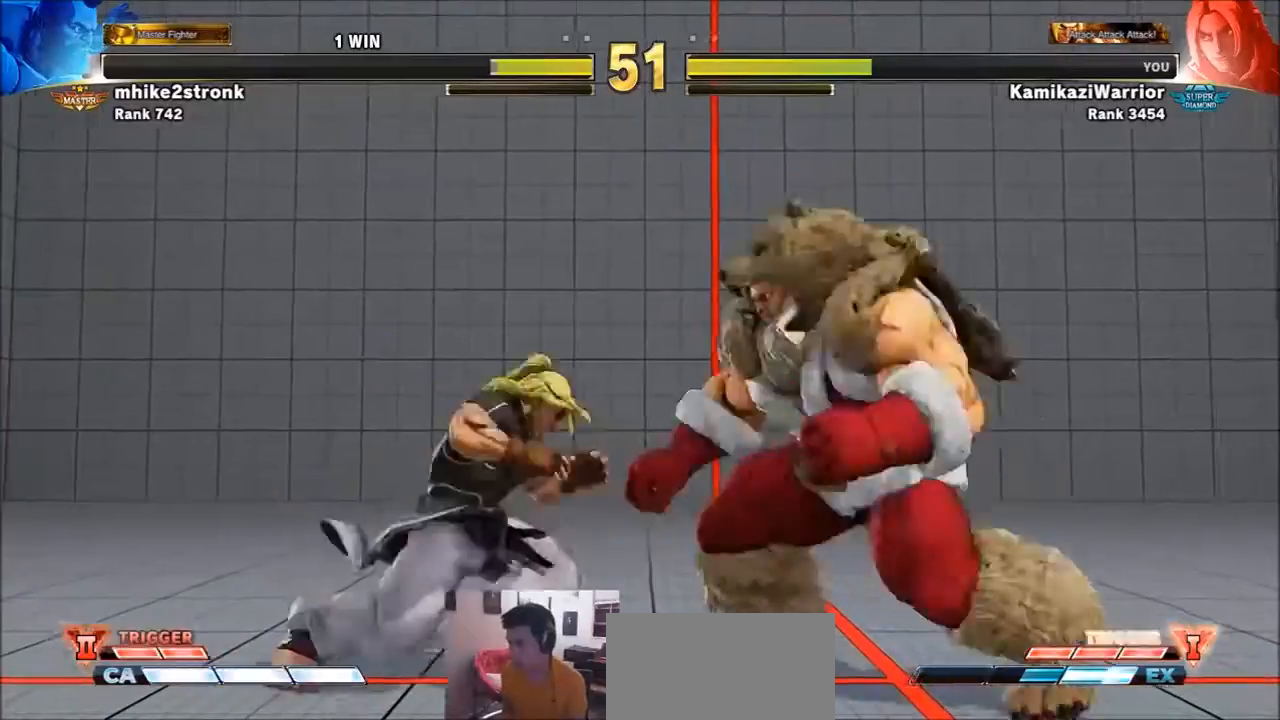
{"buttons": [], "left_stick": "left", "events": [[67, "left_stick", "center"], [167, "left_stick", "left"]]}